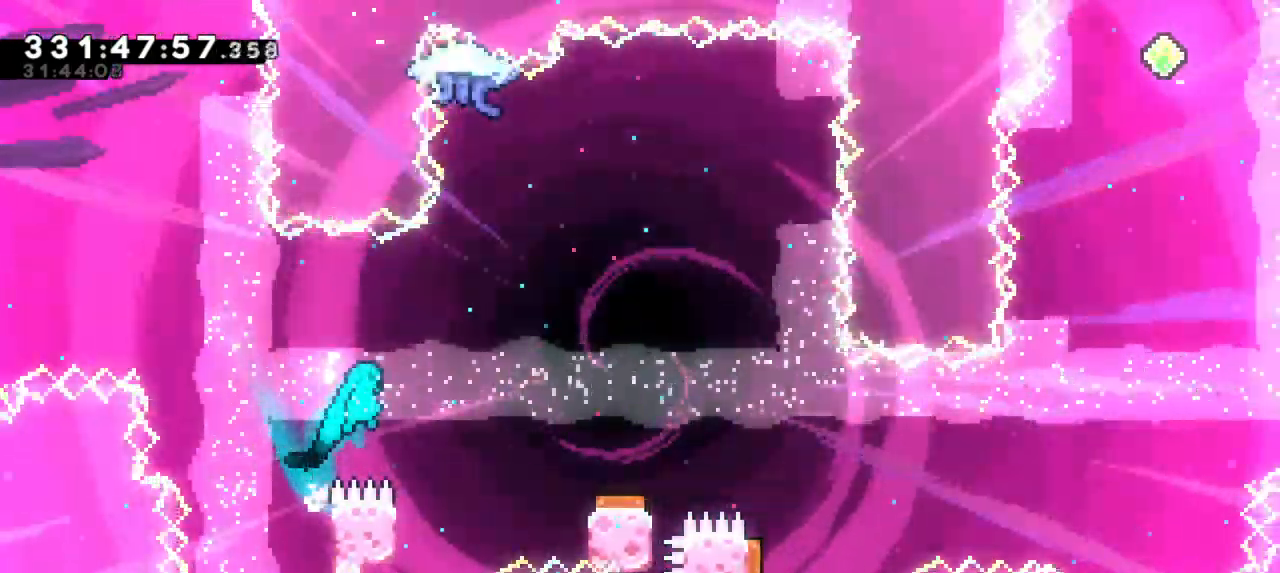
Gameplay with keyboard; each line is a JSON object with the keys held at the frame after it. "events" lists presses ("down") and releases ("up") of "dash", "demo", "down", "grab", "jump", "jump2", "left", "right" and "up" between this image and that frame as [ms after this image, input, new state], when the widget could be followed in between. No other keys are recorded. Mouse input is not recorded. Key names are as the overlay labels them; some are game actions (e.g. jump) rather than physical keys. Not read: other_keys.
{"keys": ["jump2", "right"], "events": [[67, "up", "up"], [117, "grab", "up"], [117, "right", "up"], [134, "jump2", "up"], [300, "left", "down"], [417, "jump2", "down"], [467, "right", "down"], [500, "left", "up"]]}
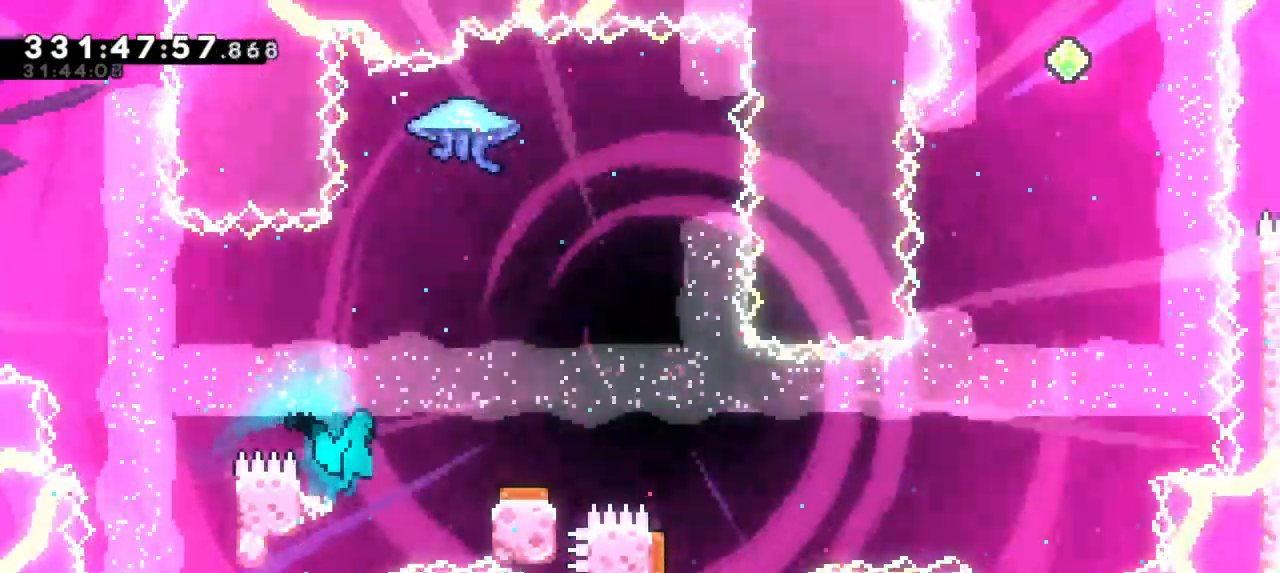
{"keys": ["grab"], "events": [[84, "grab", "down"], [200, "jump2", "up"], [384, "right", "up"]]}
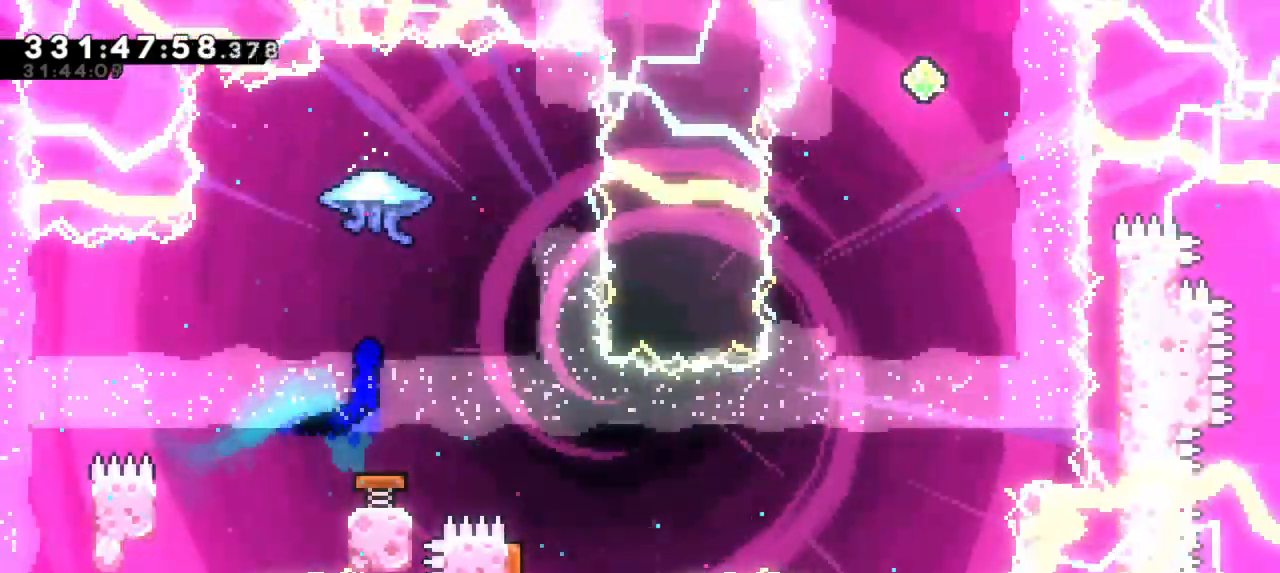
{"keys": ["grab"], "events": []}
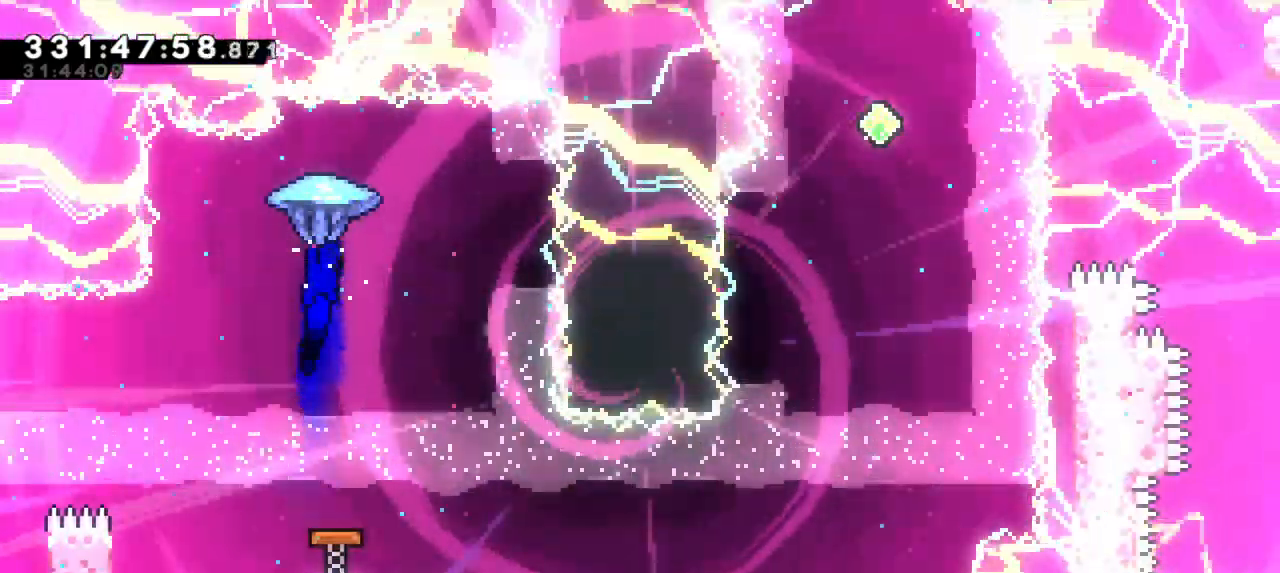
{"keys": ["grab", "right"], "events": [[450, "right", "down"]]}
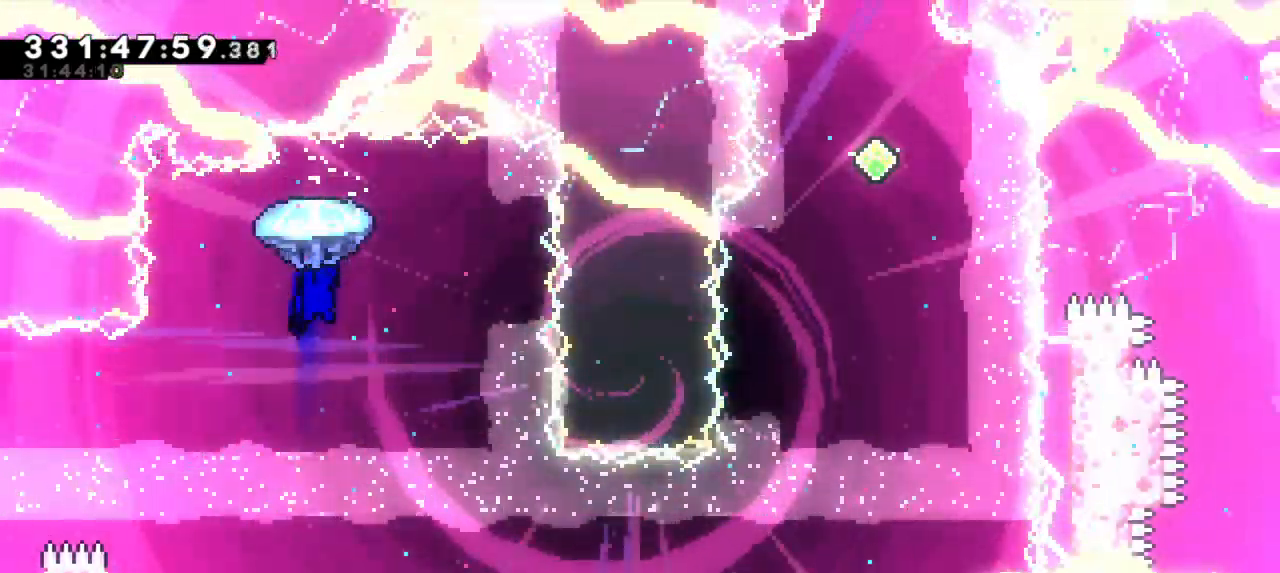
{"keys": ["right"], "events": [[384, "grab", "up"]]}
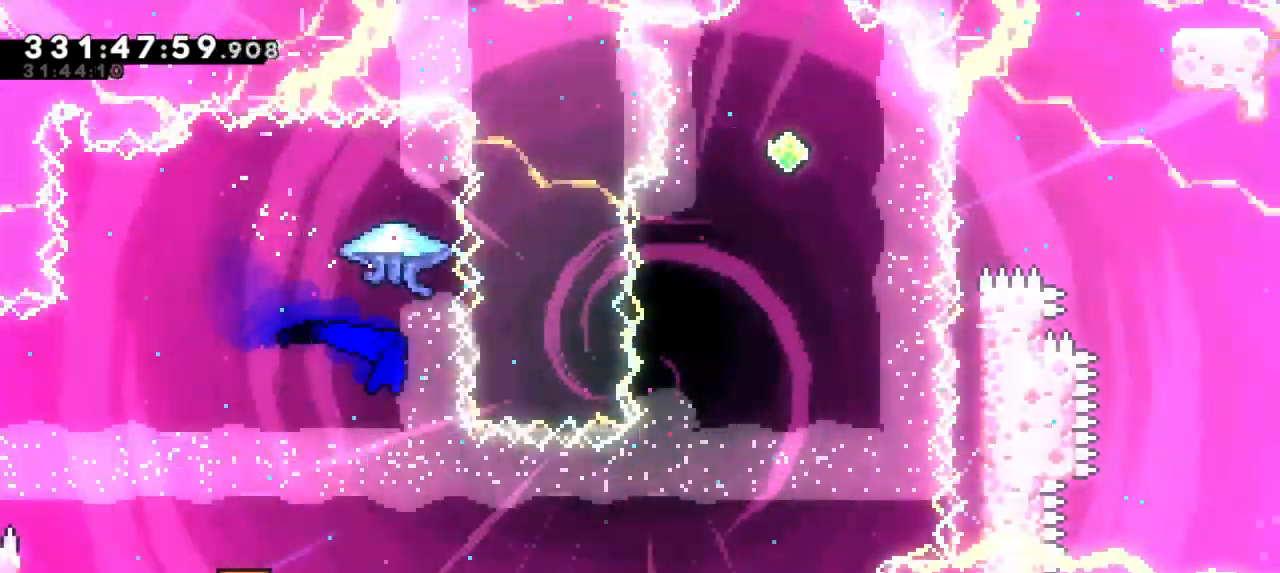
{"keys": ["left"], "events": [[34, "right", "up"], [417, "left", "down"]]}
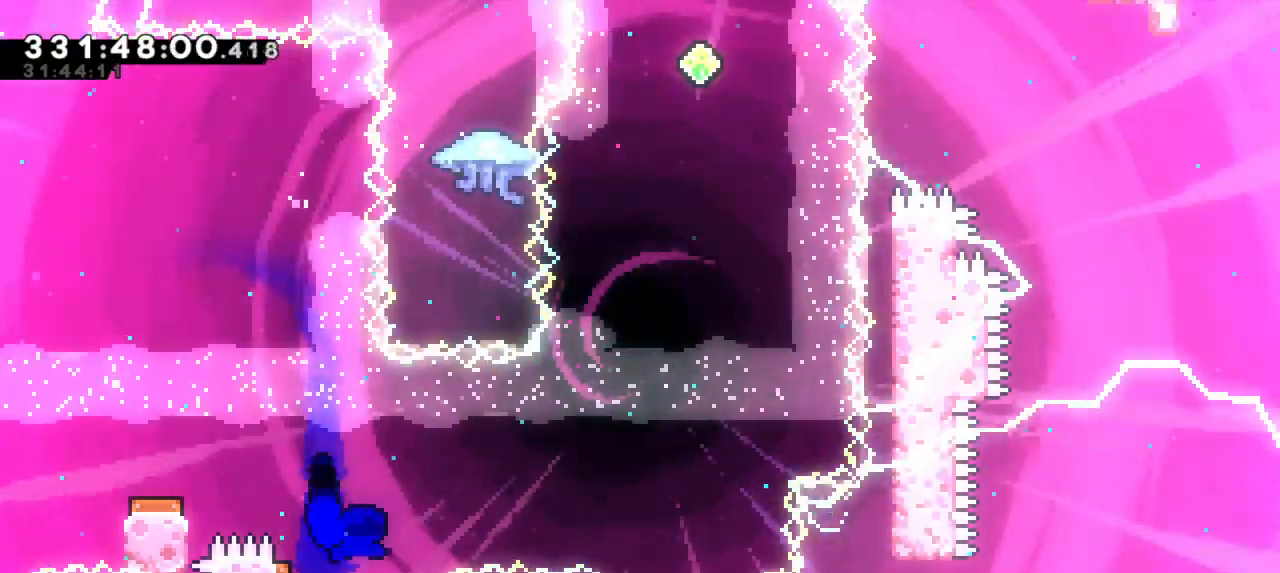
{"keys": ["right", "up"], "events": [[67, "right", "down"], [117, "left", "up"], [500, "up", "down"]]}
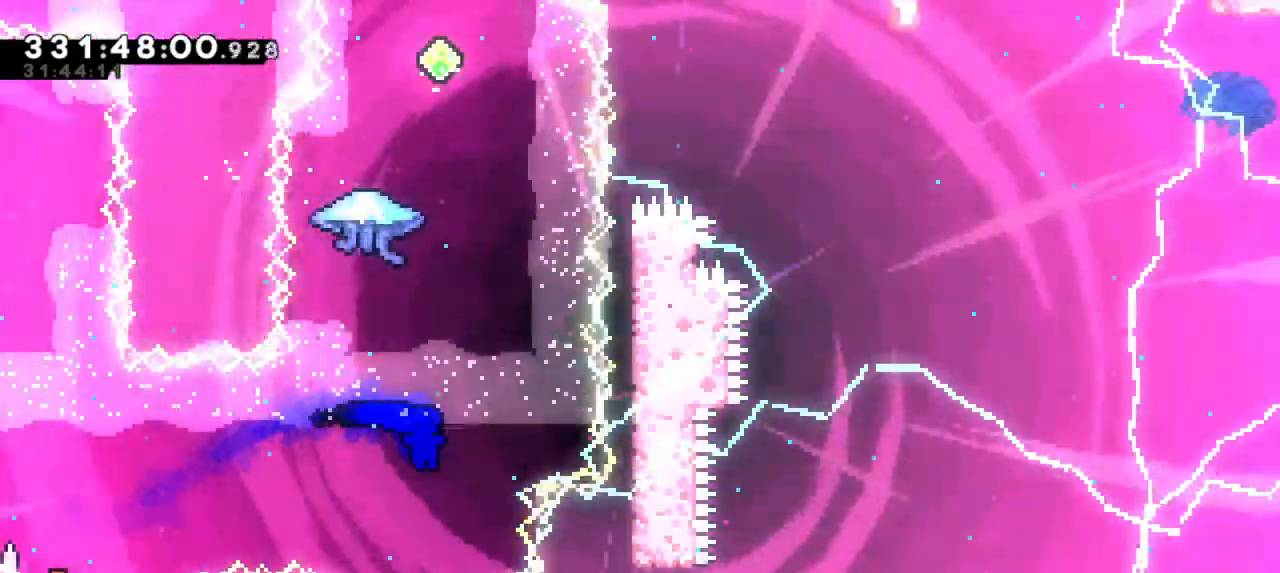
{"keys": ["grab"], "events": [[34, "dash", "down"], [50, "right", "up"], [284, "dash", "up"], [317, "up", "up"], [350, "grab", "down"]]}
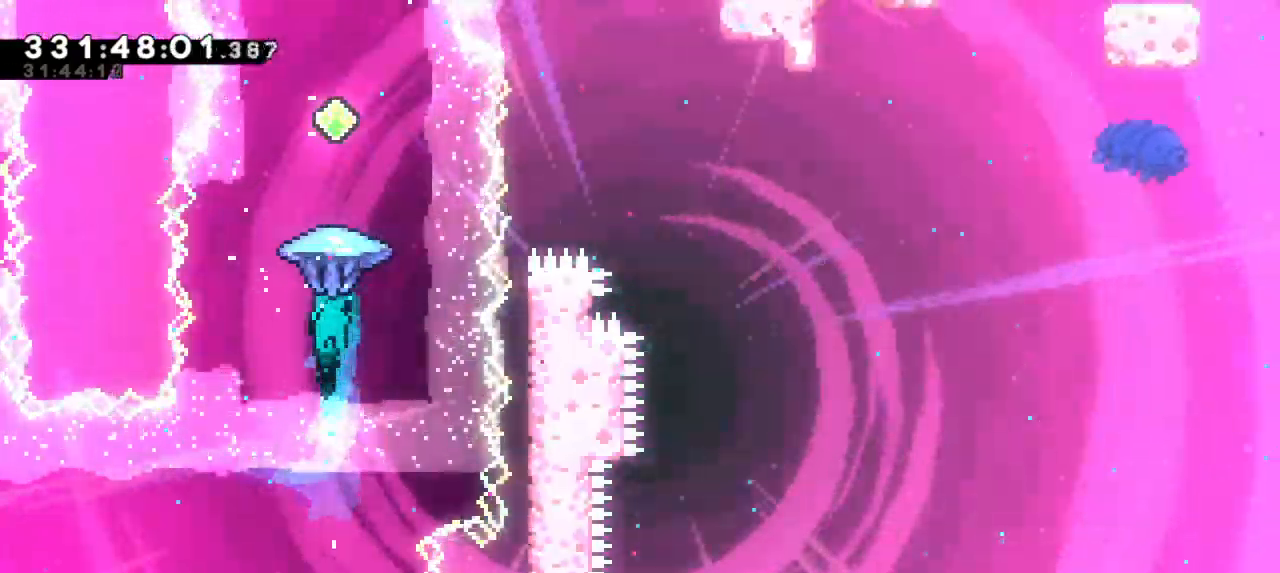
{"keys": ["grab"], "events": []}
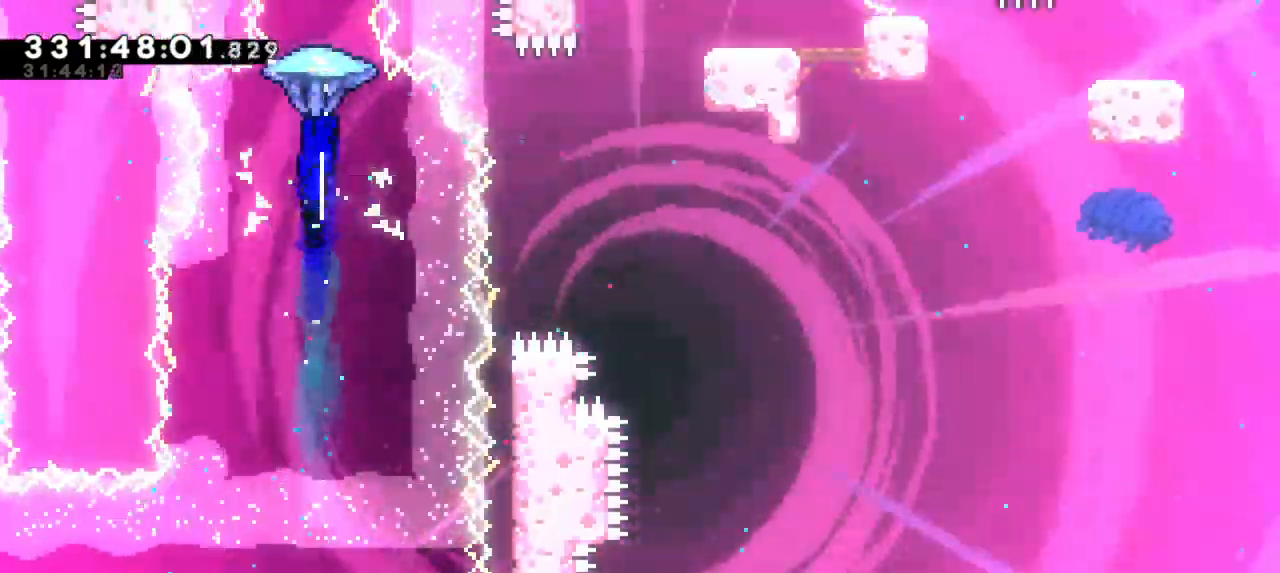
{"keys": ["up"], "events": [[84, "down", "down"], [267, "grab", "up"], [367, "down", "up"], [500, "up", "down"]]}
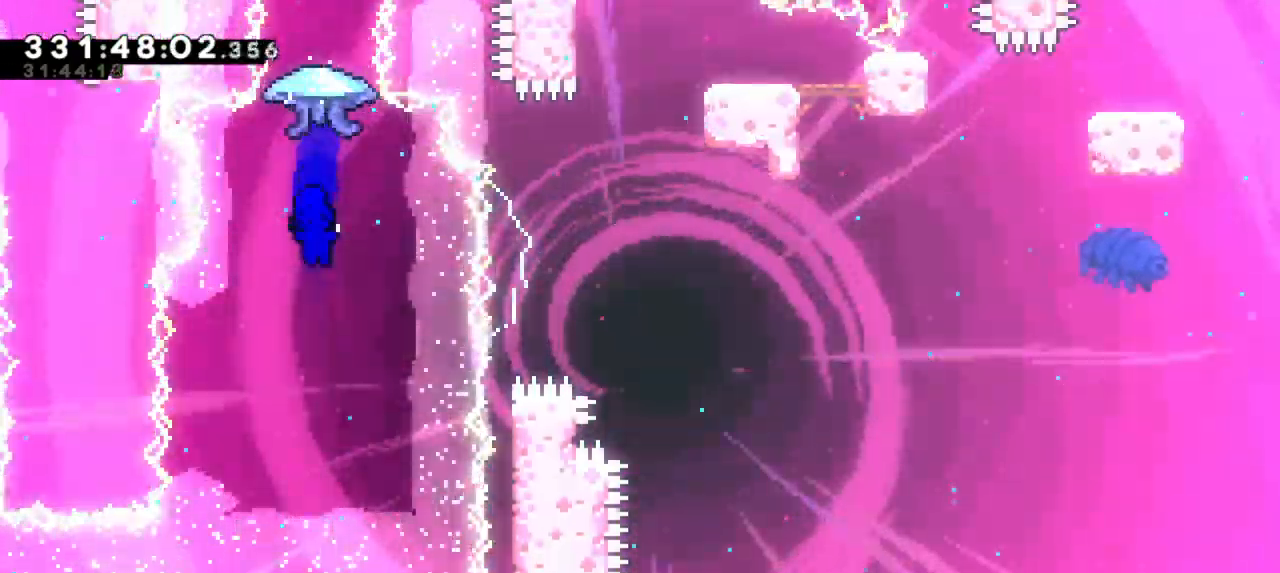
{"keys": ["grab"], "events": [[34, "dash", "down"], [150, "up", "up"], [250, "dash", "up"], [250, "grab", "down"]]}
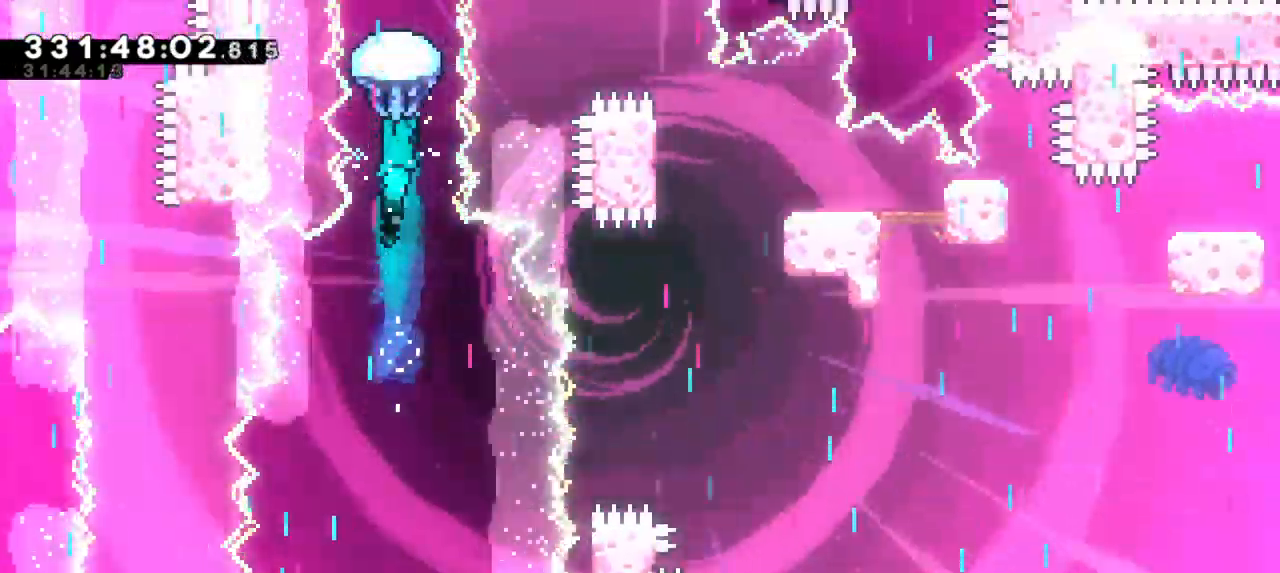
{"keys": ["grab"], "events": []}
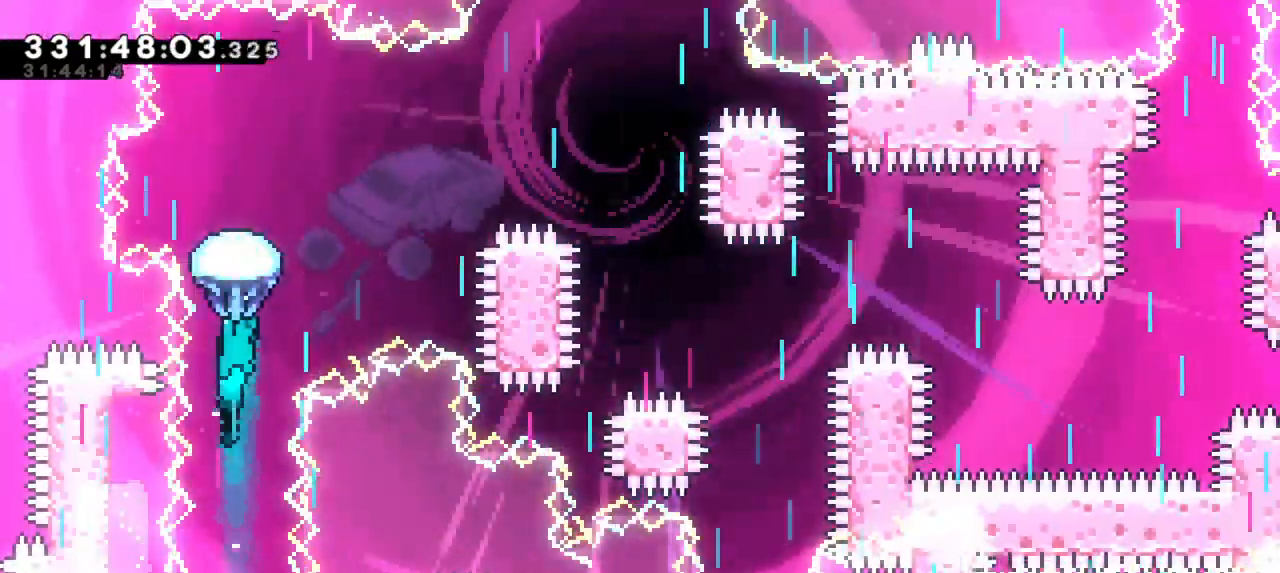
{"keys": ["grab", "right"], "events": [[284, "right", "down"]]}
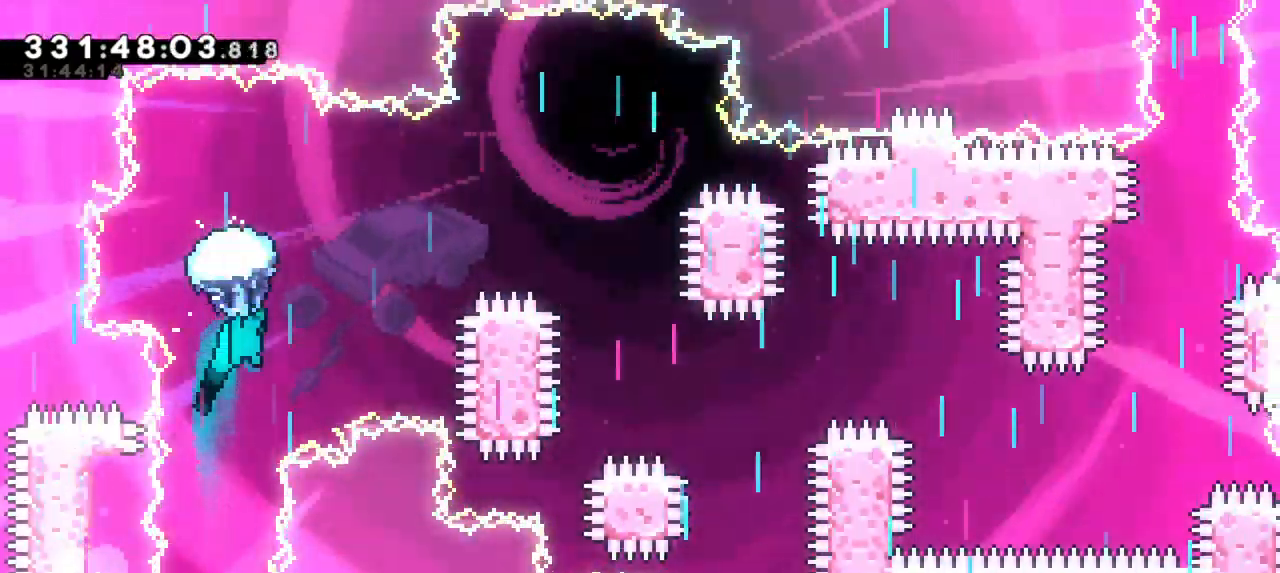
{"keys": ["grab", "right"], "events": []}
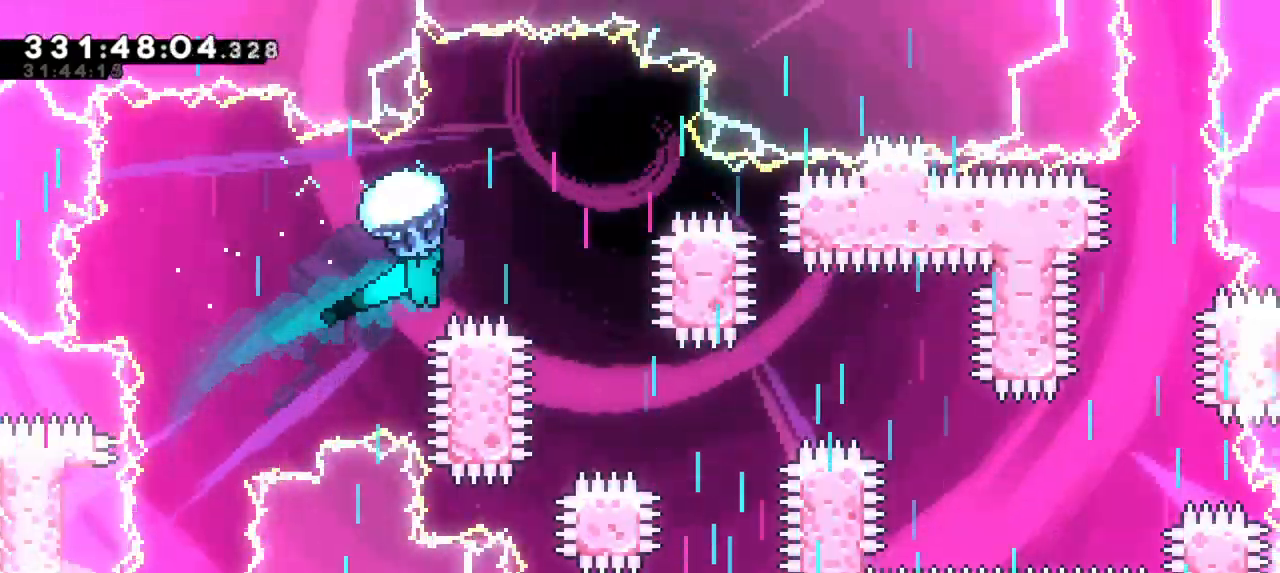
{"keys": ["down", "grab"], "events": [[67, "down", "down"], [167, "right", "up"]]}
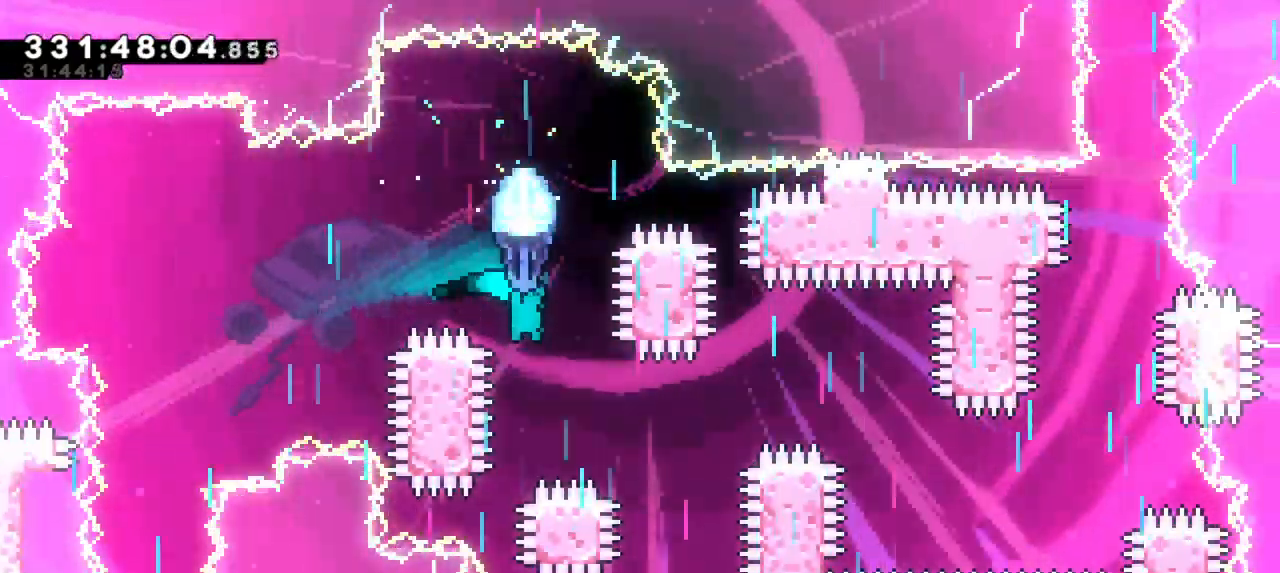
{"keys": ["grab", "right"], "events": [[150, "right", "down"], [217, "down", "up"]]}
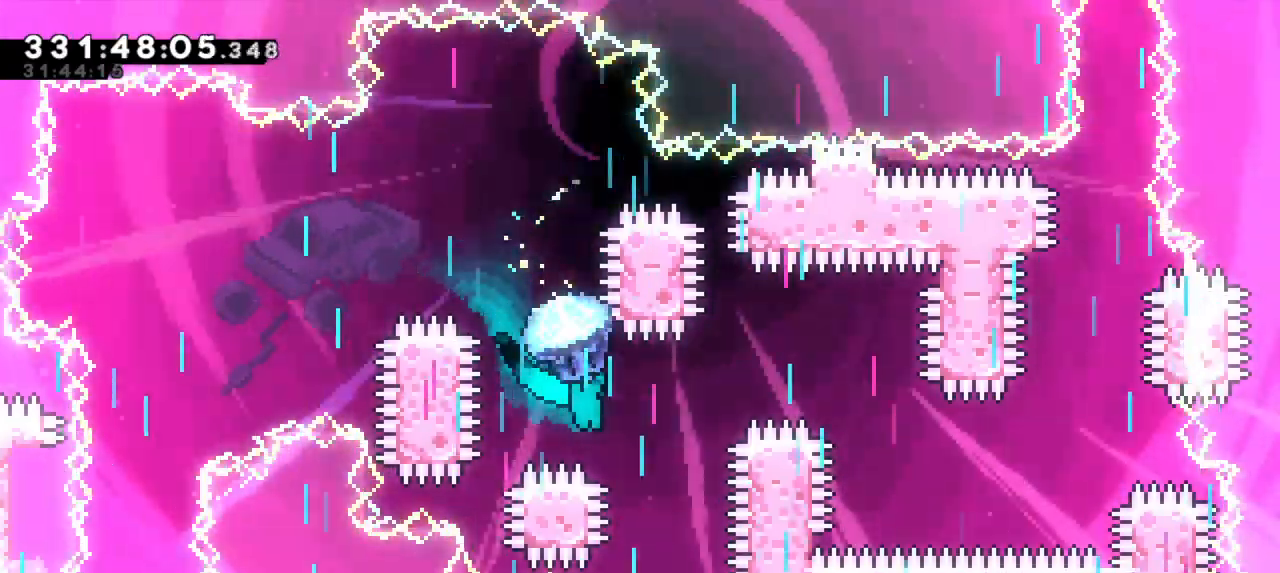
{"keys": ["grab"], "events": [[400, "right", "up"]]}
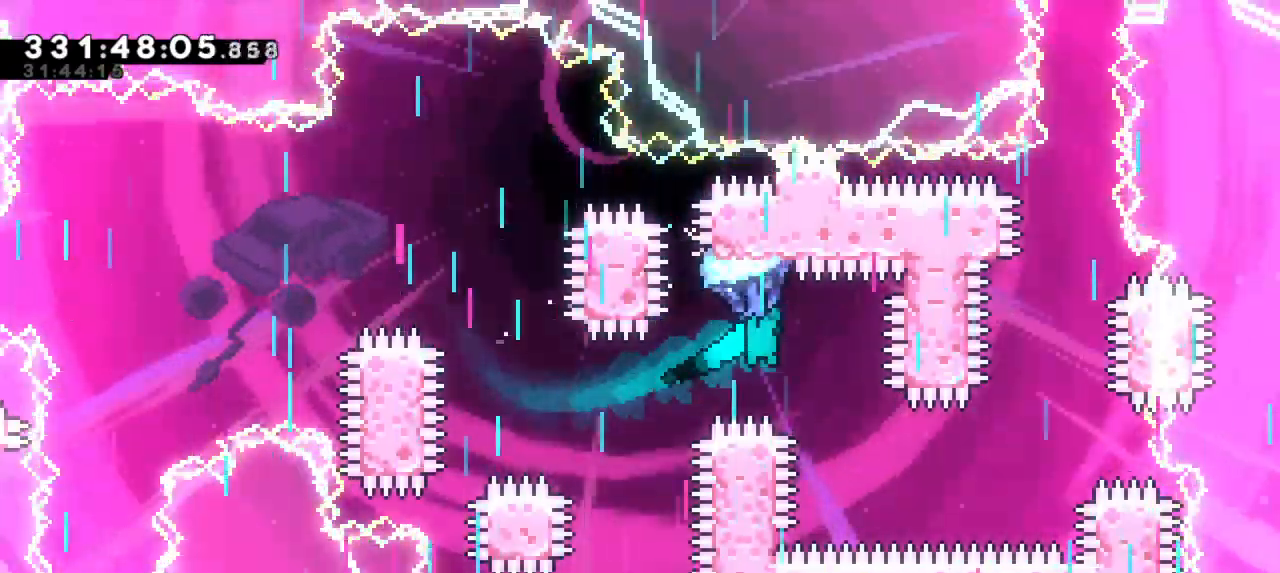
{"keys": ["down", "grab"], "events": [[67, "down", "down"]]}
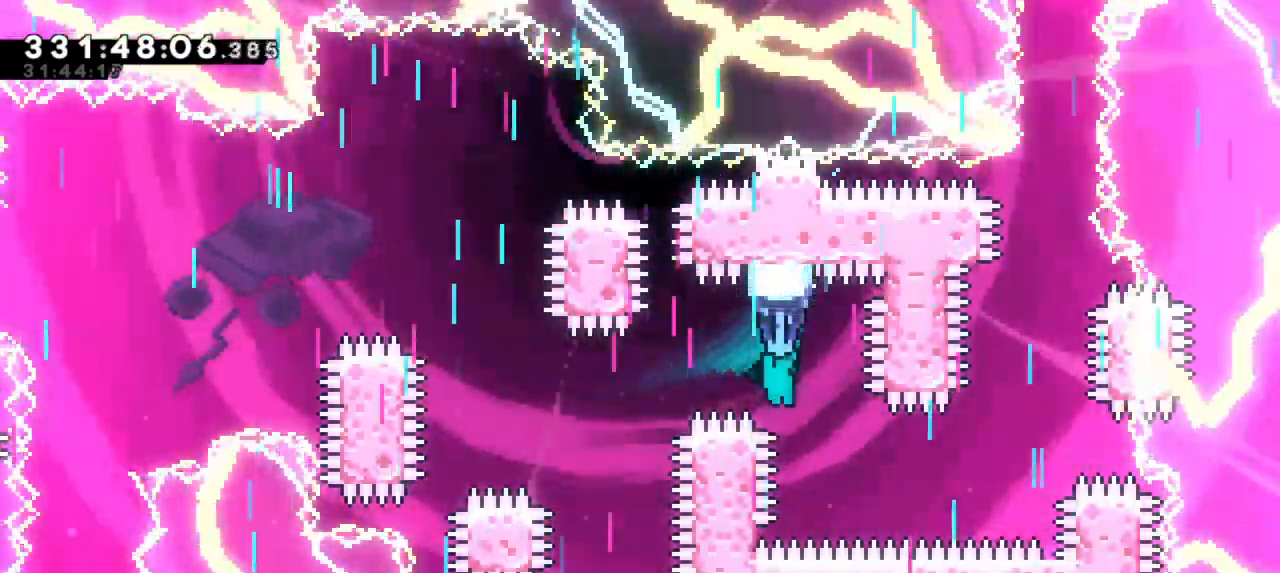
{"keys": ["grab", "right"], "events": [[34, "right", "down"], [117, "down", "up"]]}
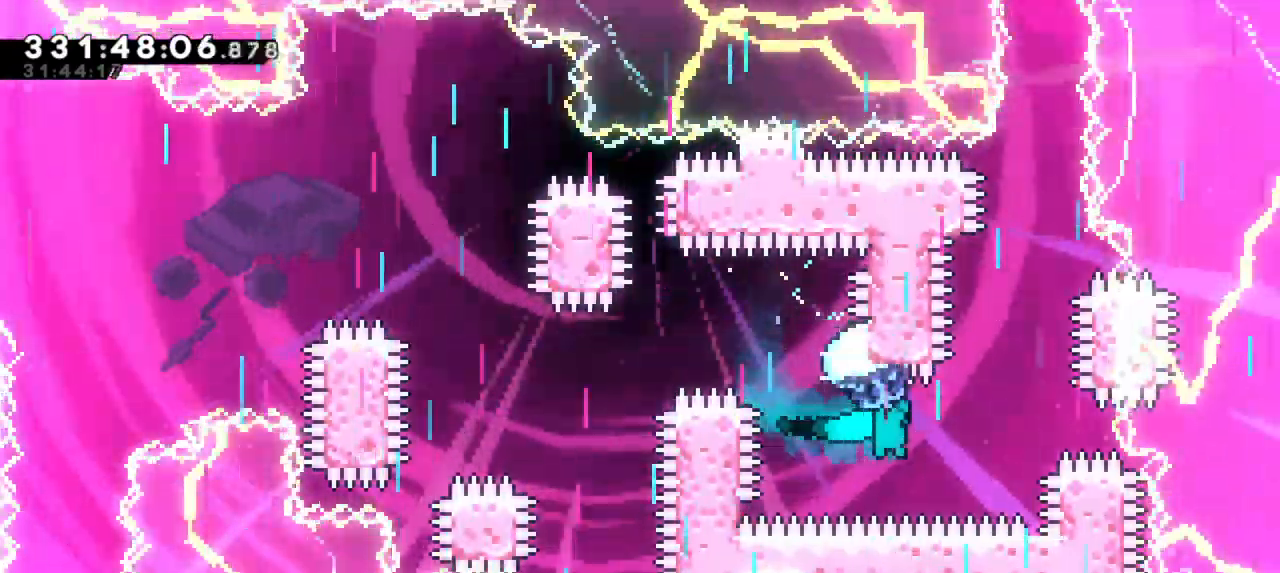
{"keys": ["grab", "right"], "events": [[67, "right", "up"], [400, "right", "down"]]}
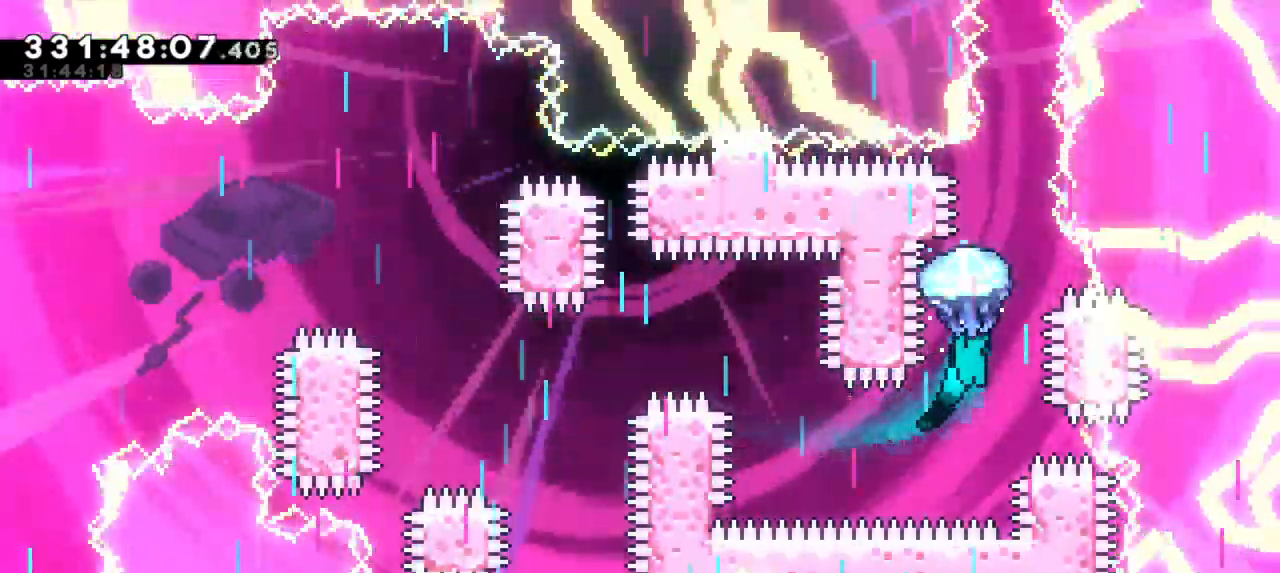
{"keys": ["grab", "up"], "events": [[67, "right", "up"], [434, "up", "down"]]}
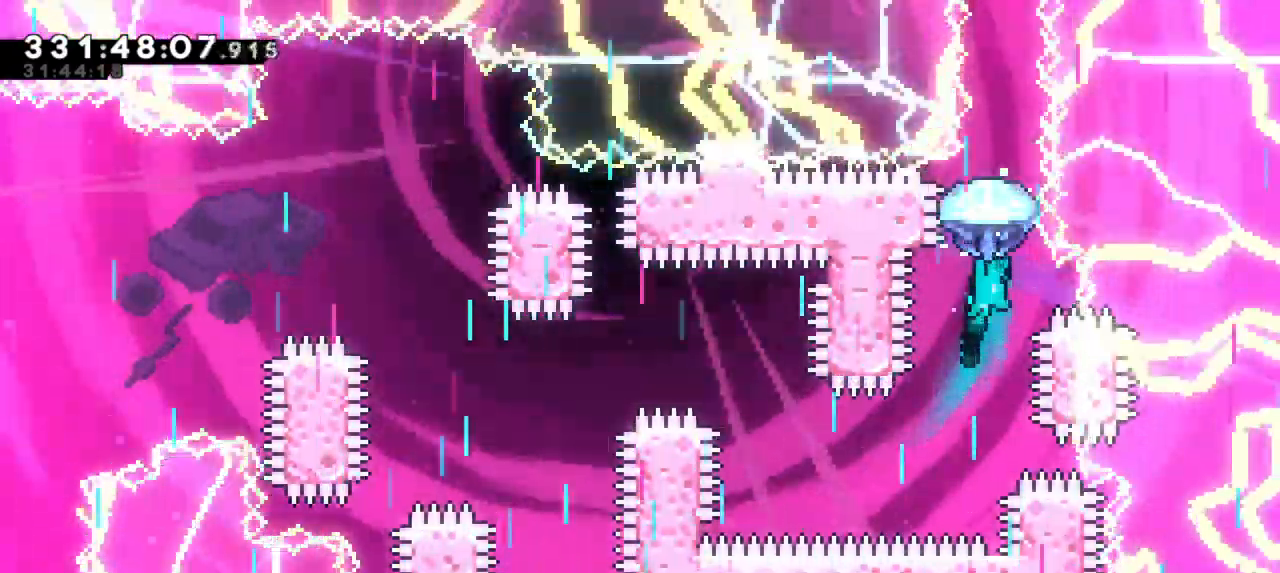
{"keys": ["grab", "up"], "events": [[200, "right", "down"], [284, "right", "up"]]}
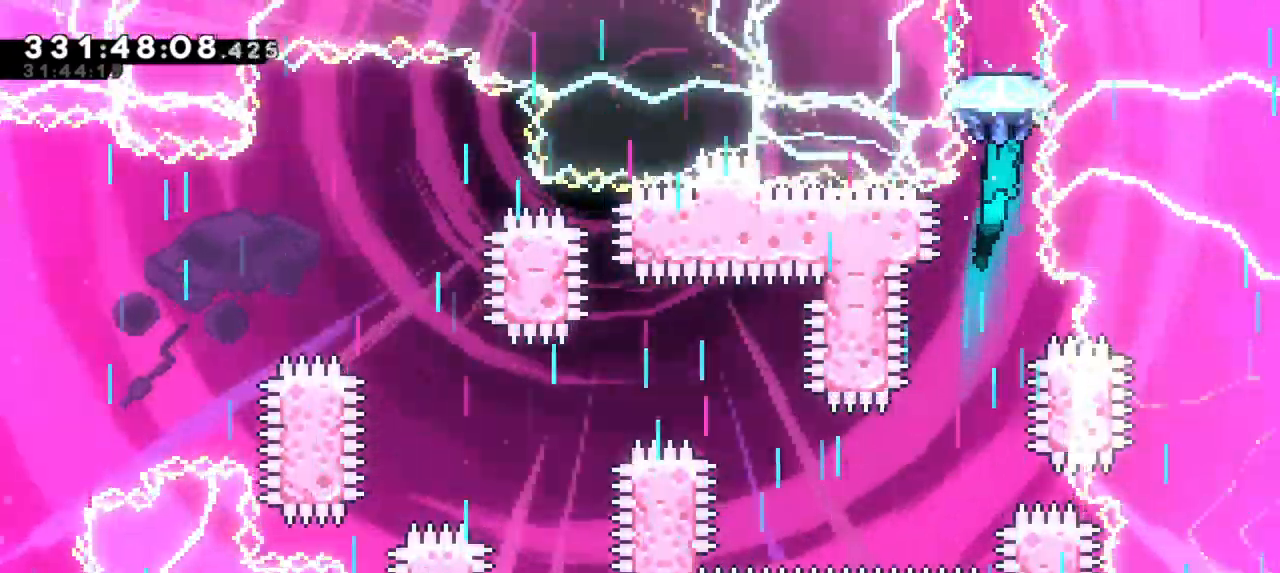
{"keys": ["grab", "up"], "events": []}
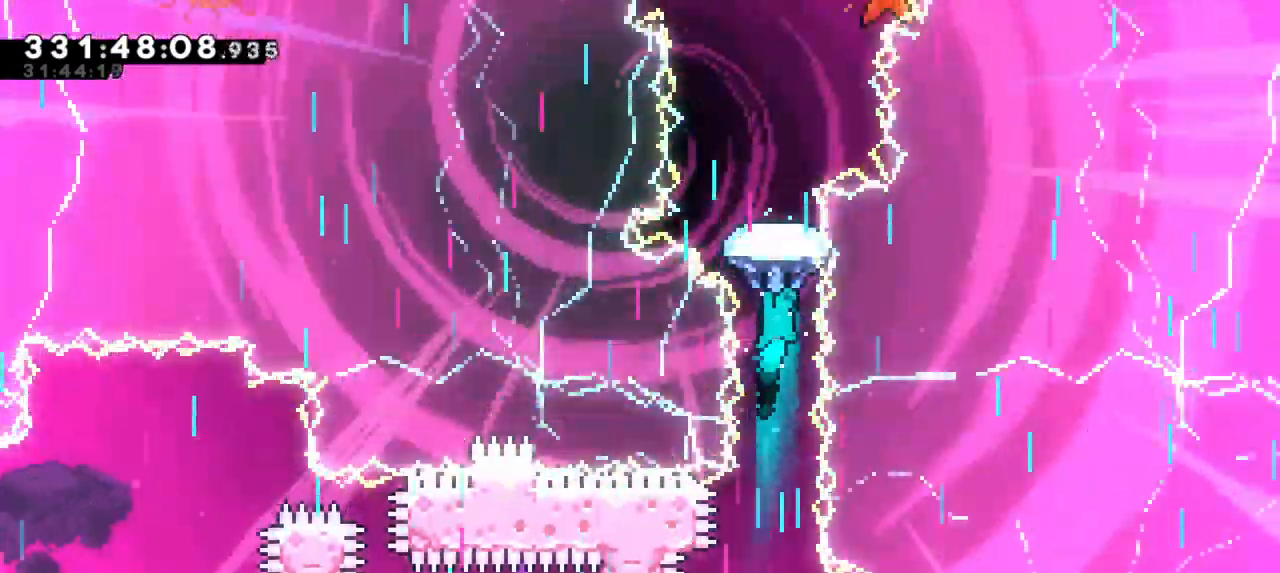
{"keys": ["grab"], "events": [[17, "up", "up"]]}
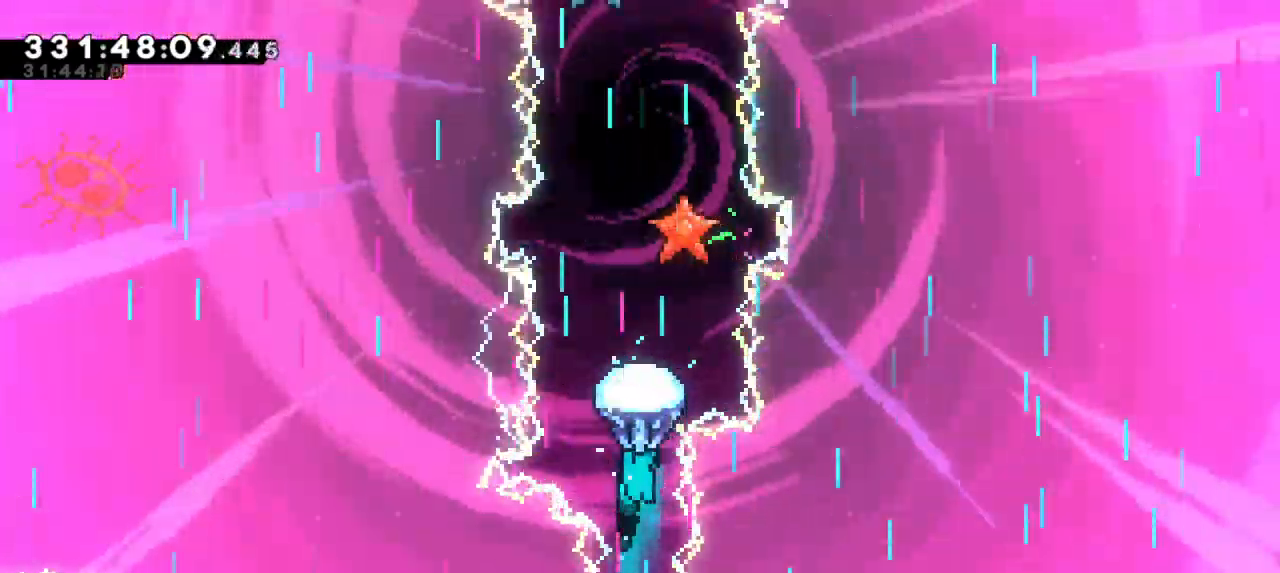
{"keys": ["grab", "up"], "events": [[17, "up", "down"]]}
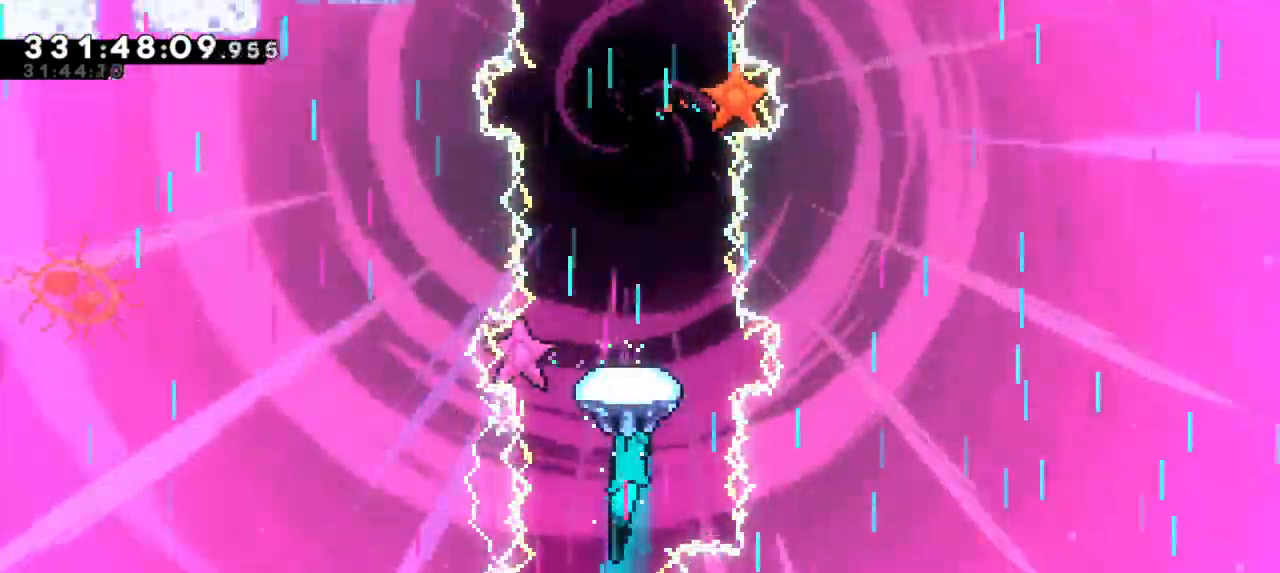
{"keys": ["grab", "up"], "events": []}
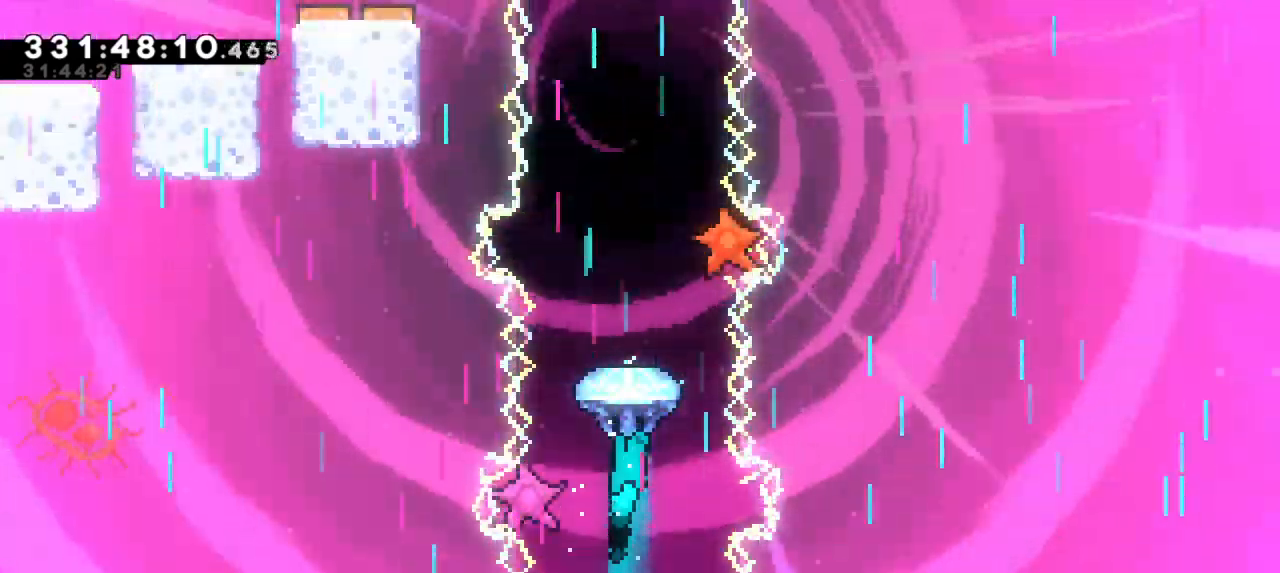
{"keys": ["grab", "up"], "events": []}
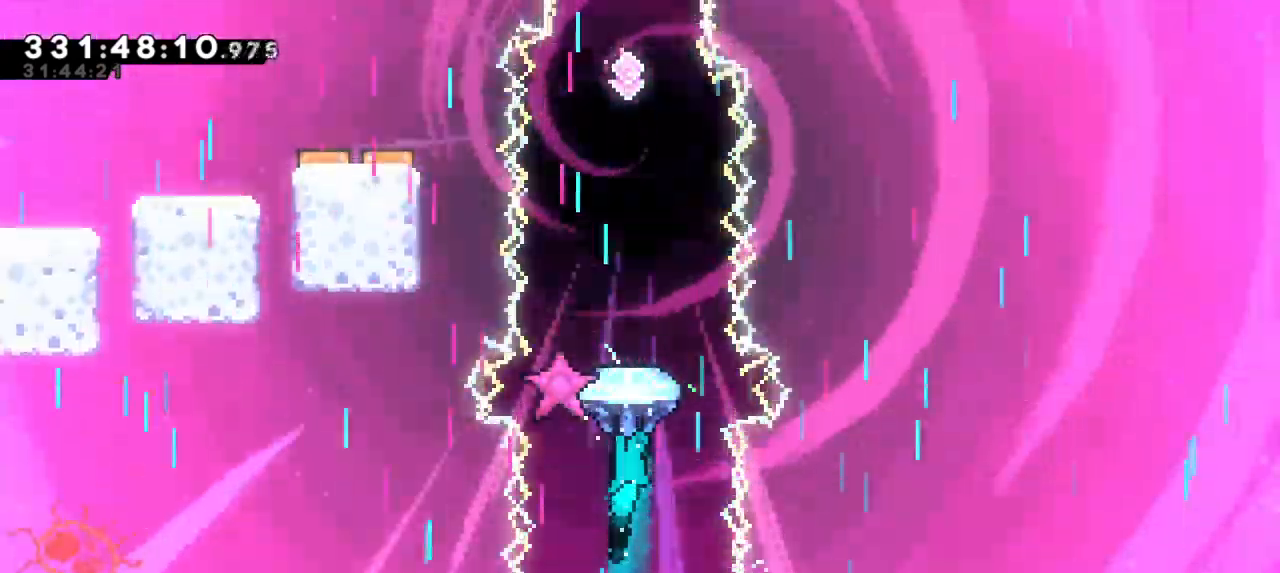
{"keys": ["grab", "up"], "events": []}
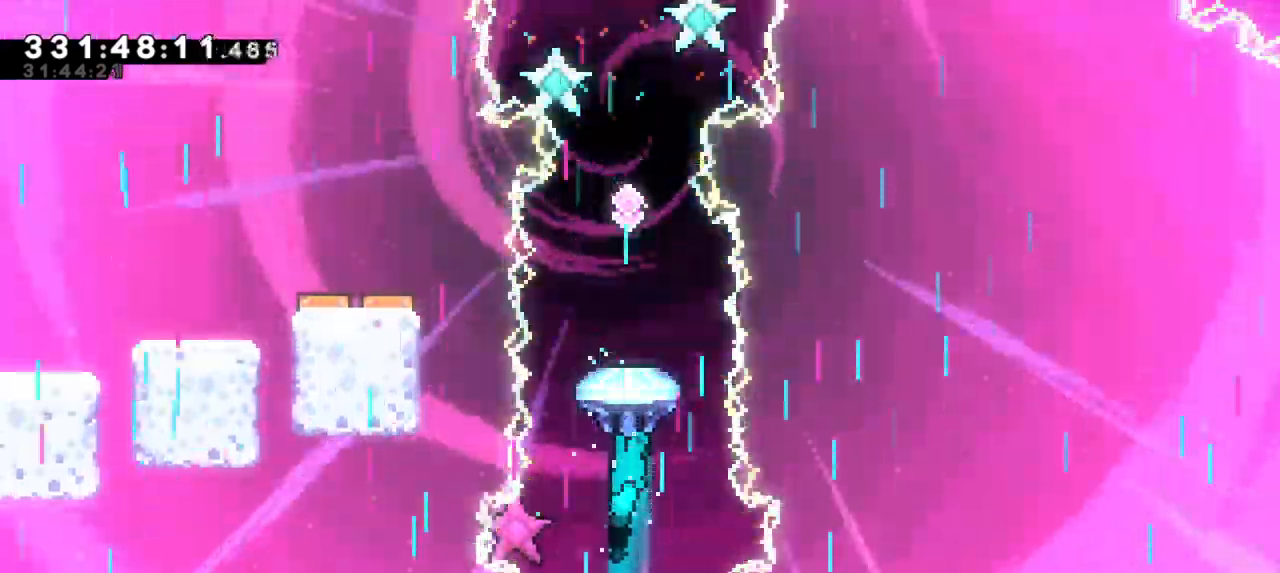
{"keys": ["grab"], "events": [[434, "up", "up"]]}
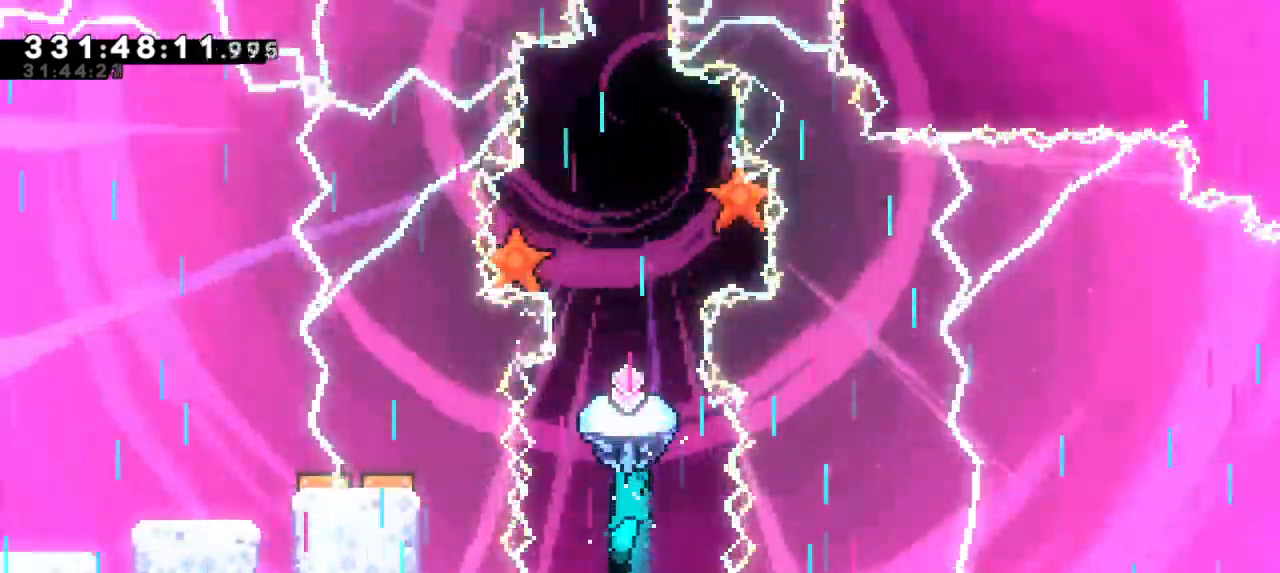
{"keys": ["grab"], "events": []}